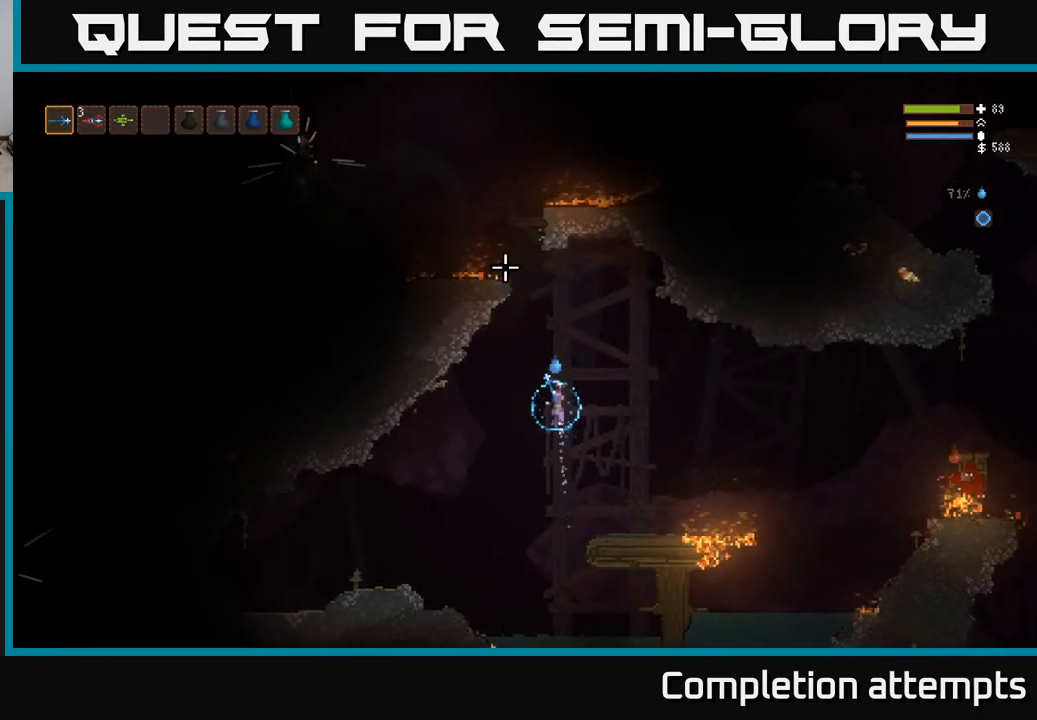
Gameplay with a controller (Xbox layout); each line is a JSON object with the inputs held at the frame after it. "events" lists button and stick changes between this image and that frame as [ms after this image, input, new state], when the widget could be followed in between.
{"buttons": ["L2"], "left_stick": "left", "right_stick": "up-left", "events": [[150, "right_stick", "up-left"], [483, "left_stick", "left"]]}
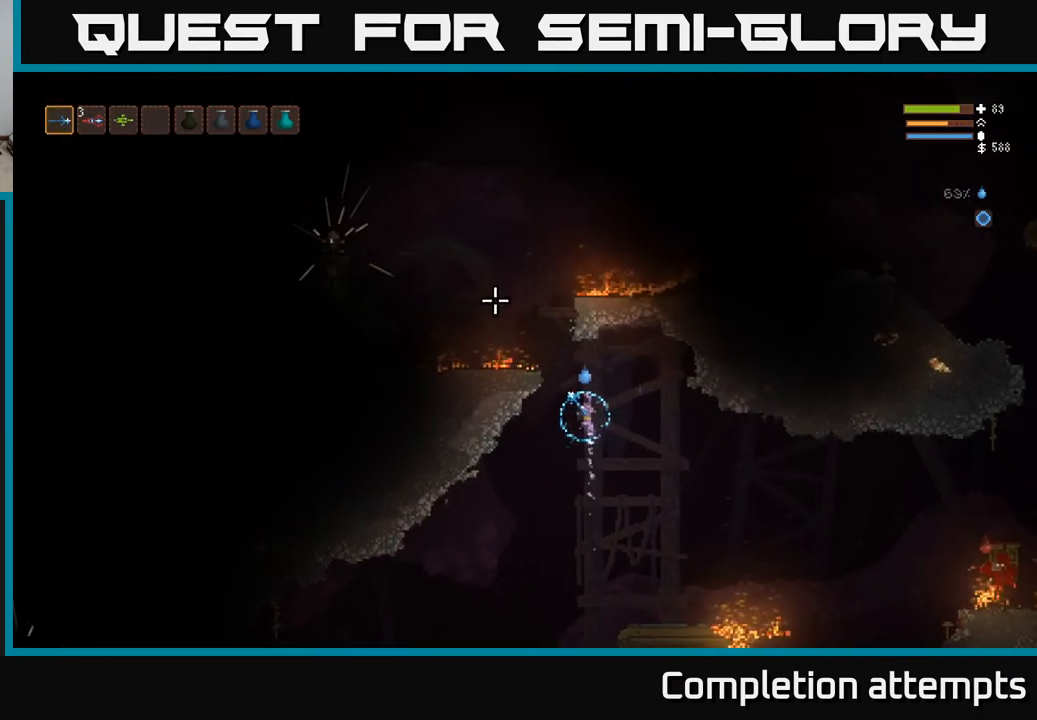
{"buttons": ["L2"], "left_stick": "left", "right_stick": "up-left", "events": []}
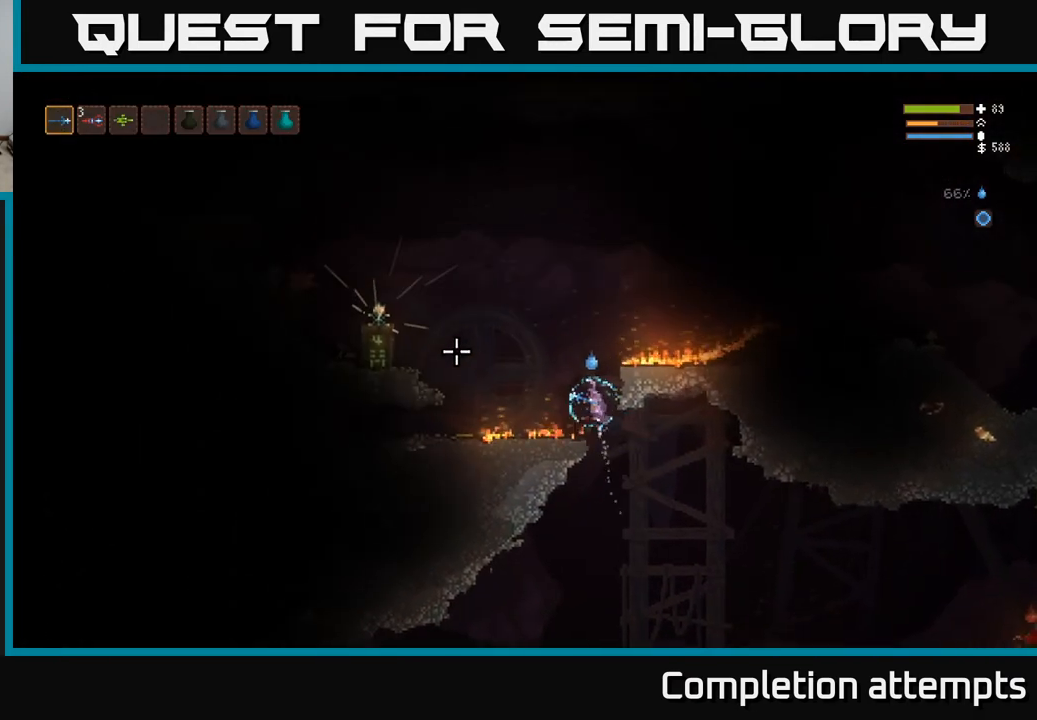
{"buttons": [], "left_stick": "left", "right_stick": "up-left", "events": [[67, "L2", "up"], [217, "L2", "down"], [383, "L2", "up"]]}
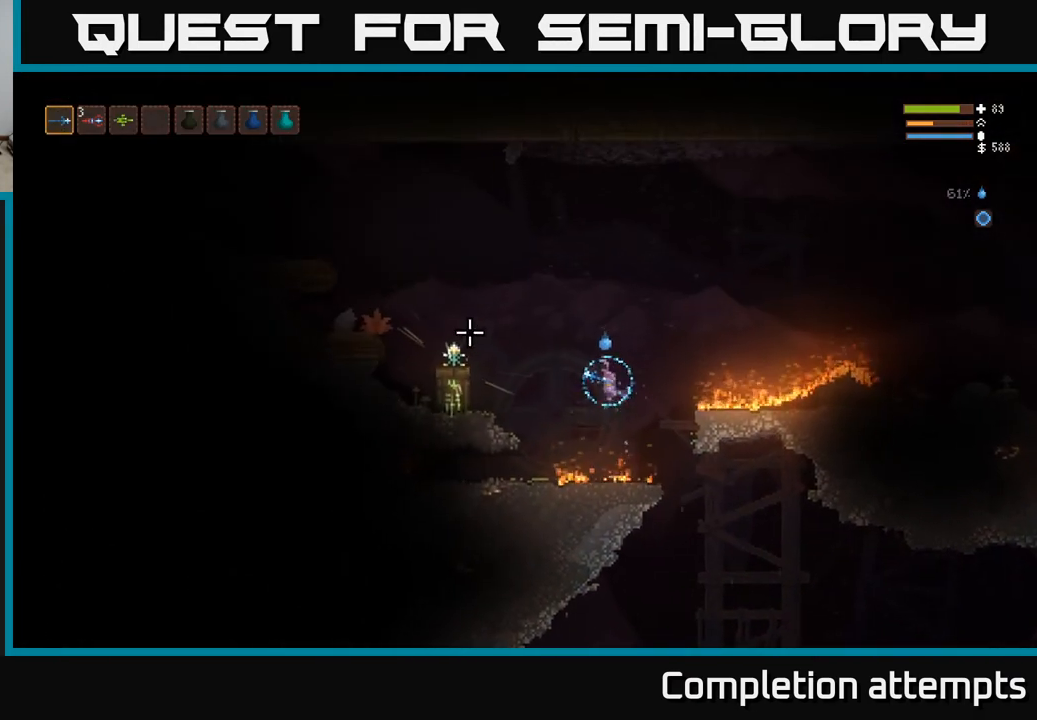
{"buttons": [], "left_stick": "left", "right_stick": "up-left", "events": [[50, "L2", "down"], [150, "L2", "up"], [317, "L2", "down"], [433, "L2", "up"]]}
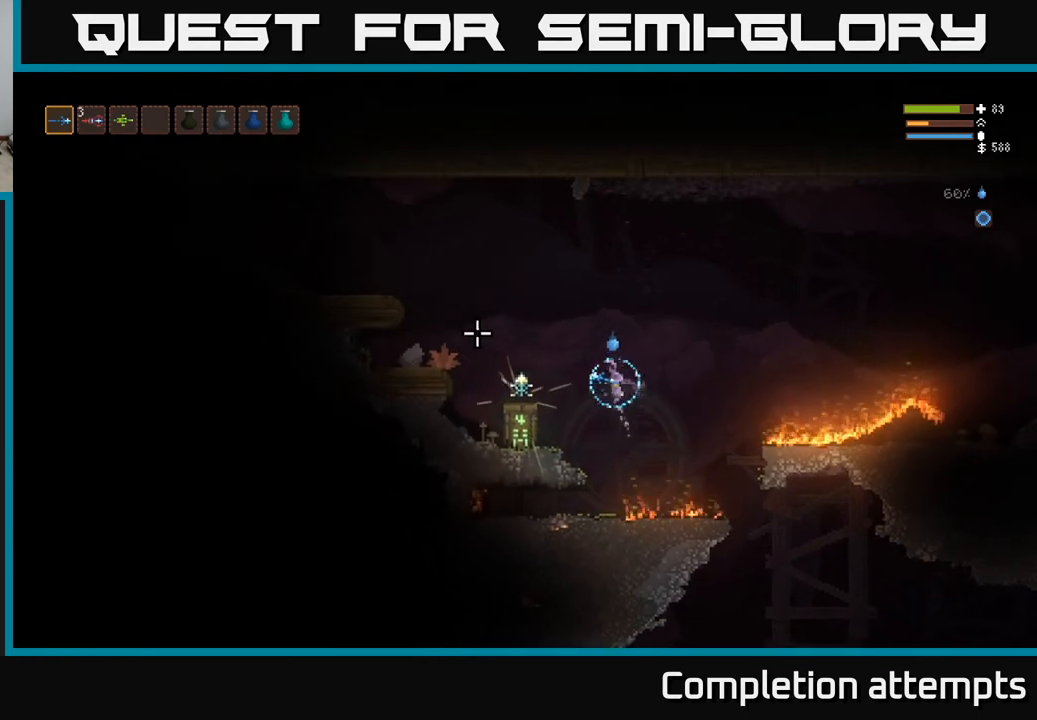
{"buttons": [], "left_stick": "left", "right_stick": "center", "events": [[50, "L2", "down"], [117, "right_stick", "center"], [150, "L2", "up"]]}
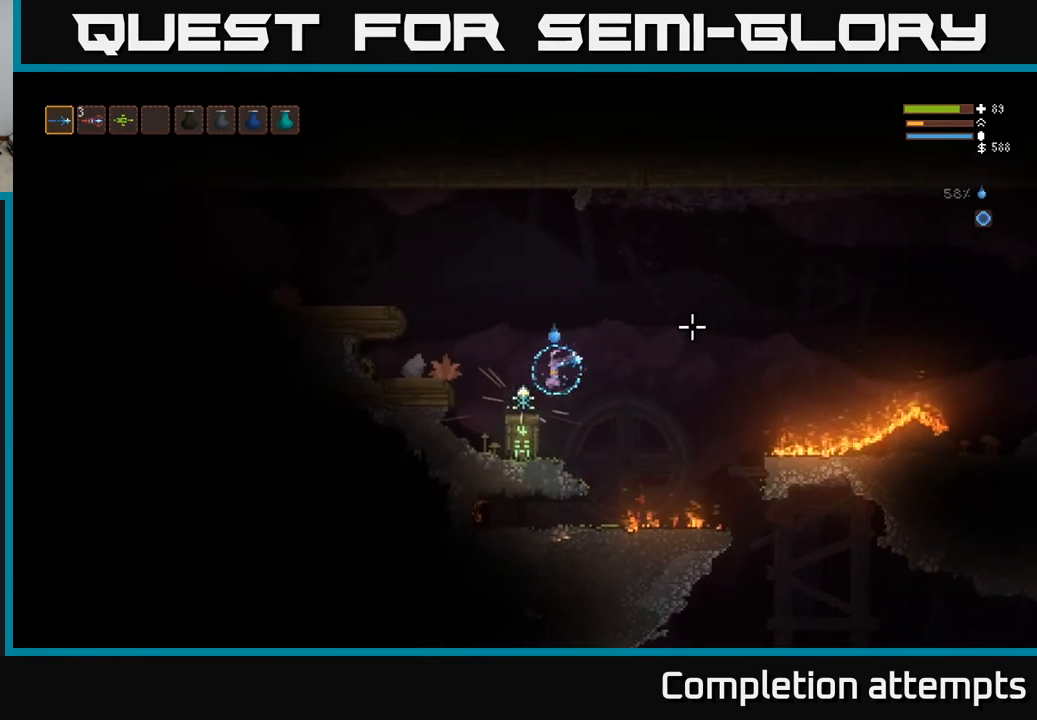
{"buttons": [], "left_stick": "center", "right_stick": "center", "events": [[100, "left_stick", "center"], [217, "A", "down"], [300, "A", "up"]]}
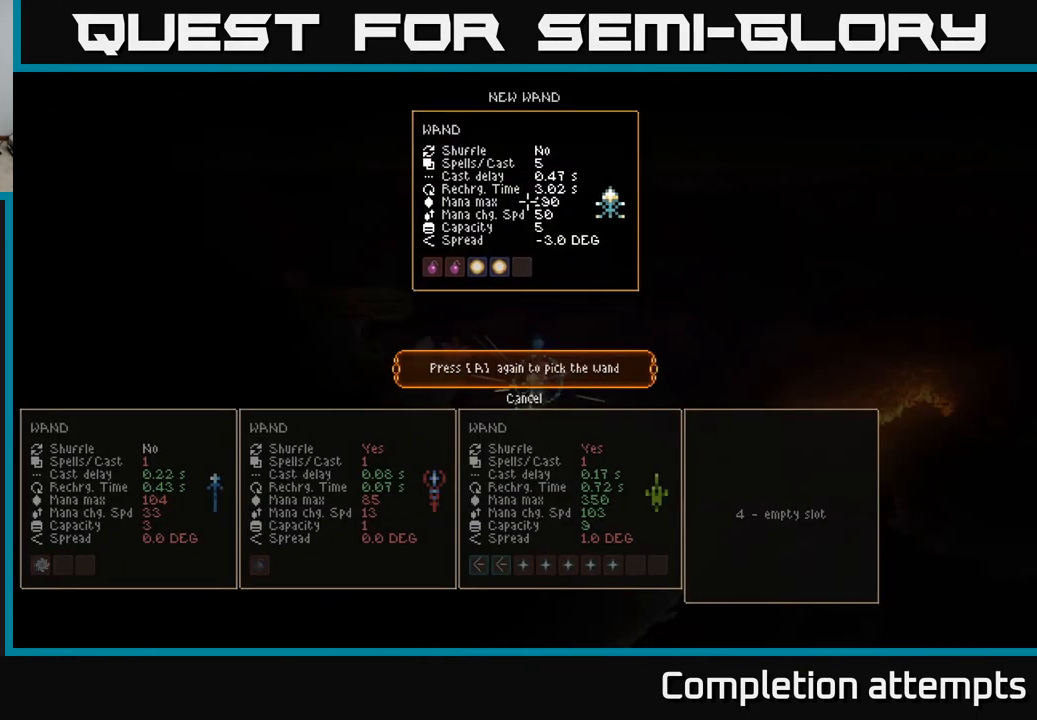
{"buttons": [], "left_stick": "center", "right_stick": "center", "events": []}
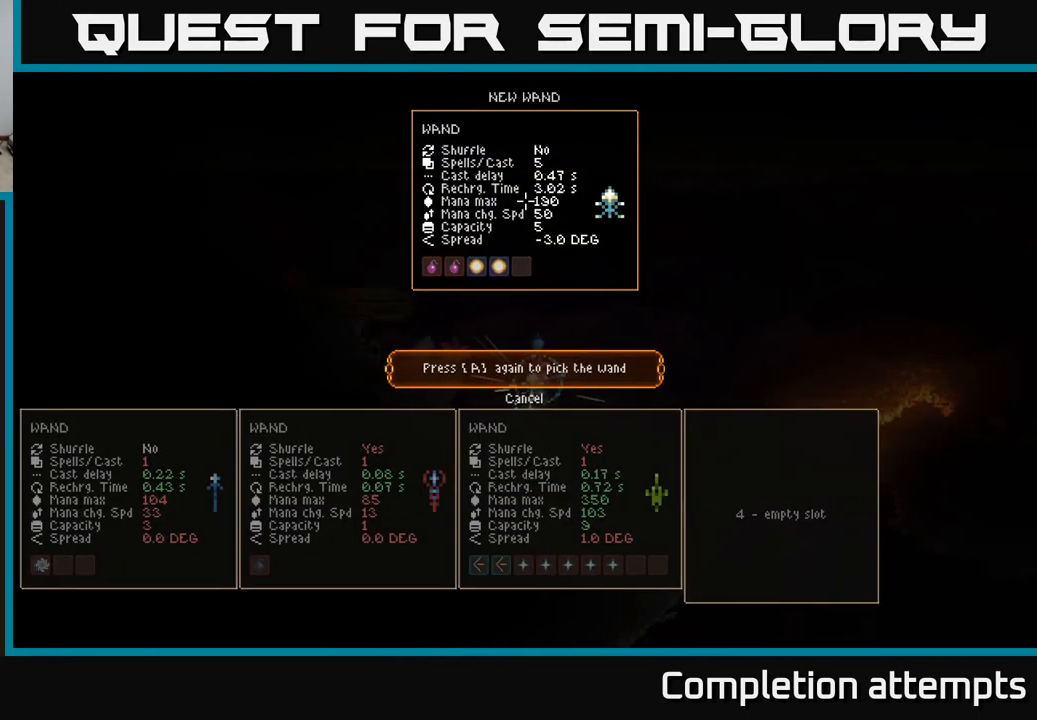
{"buttons": [], "left_stick": "center", "right_stick": "center", "events": [[233, "A", "down"], [300, "A", "up"]]}
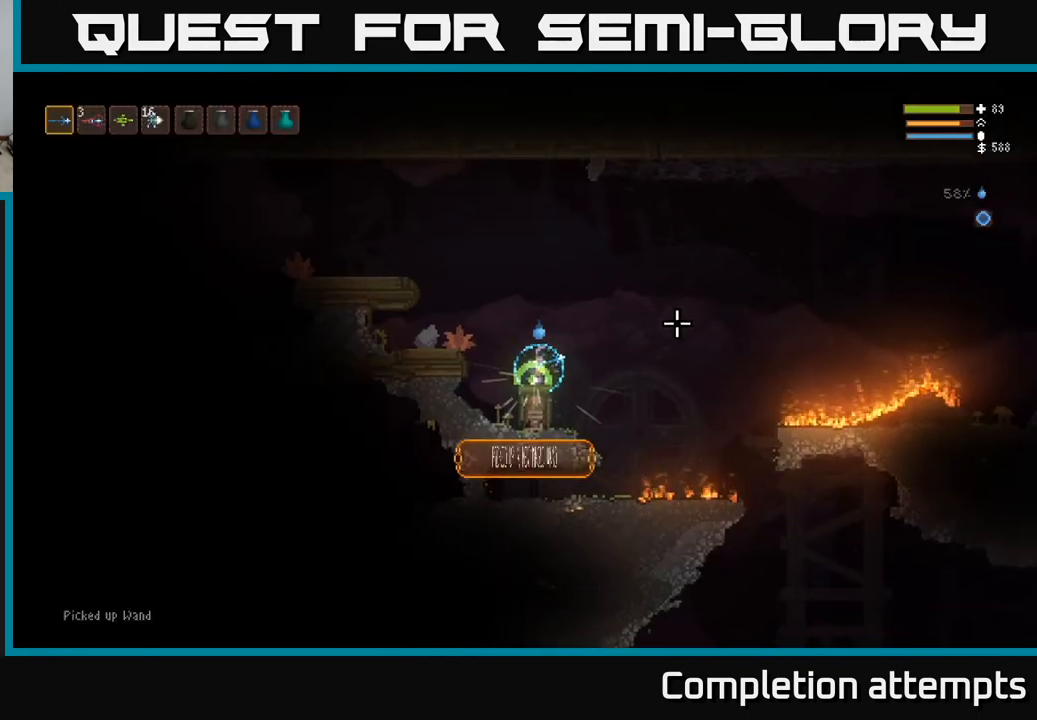
{"buttons": ["L2"], "left_stick": "left", "right_stick": "left", "events": [[33, "left_stick", "left"], [67, "right_stick", "left"], [150, "L2", "down"]]}
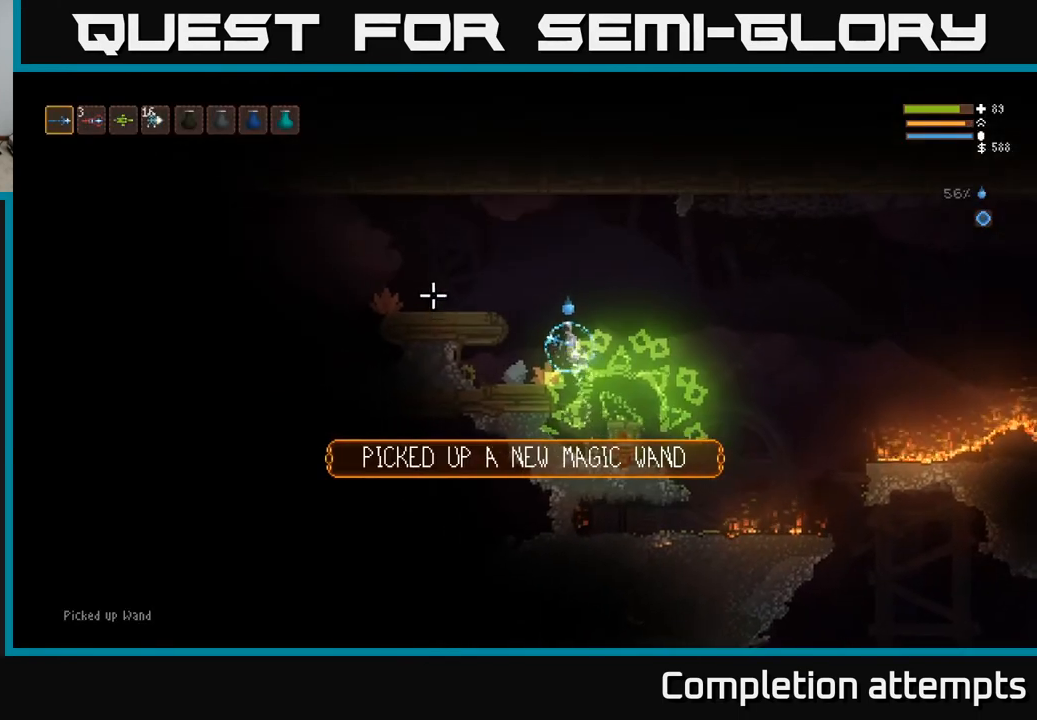
{"buttons": [], "left_stick": "center", "right_stick": "center", "events": [[283, "L2", "up"], [450, "left_stick", "center"], [467, "right_stick", "center"]]}
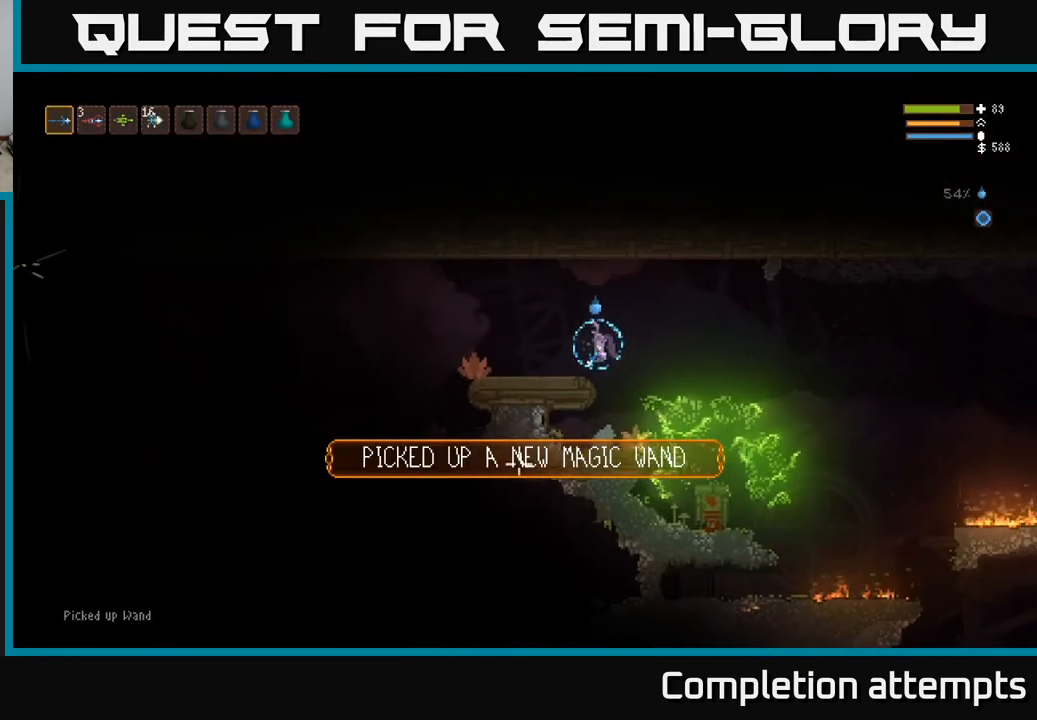
{"buttons": [], "left_stick": "center", "right_stick": "center", "events": [[67, "SELECT", "down"], [217, "SELECT", "up"]]}
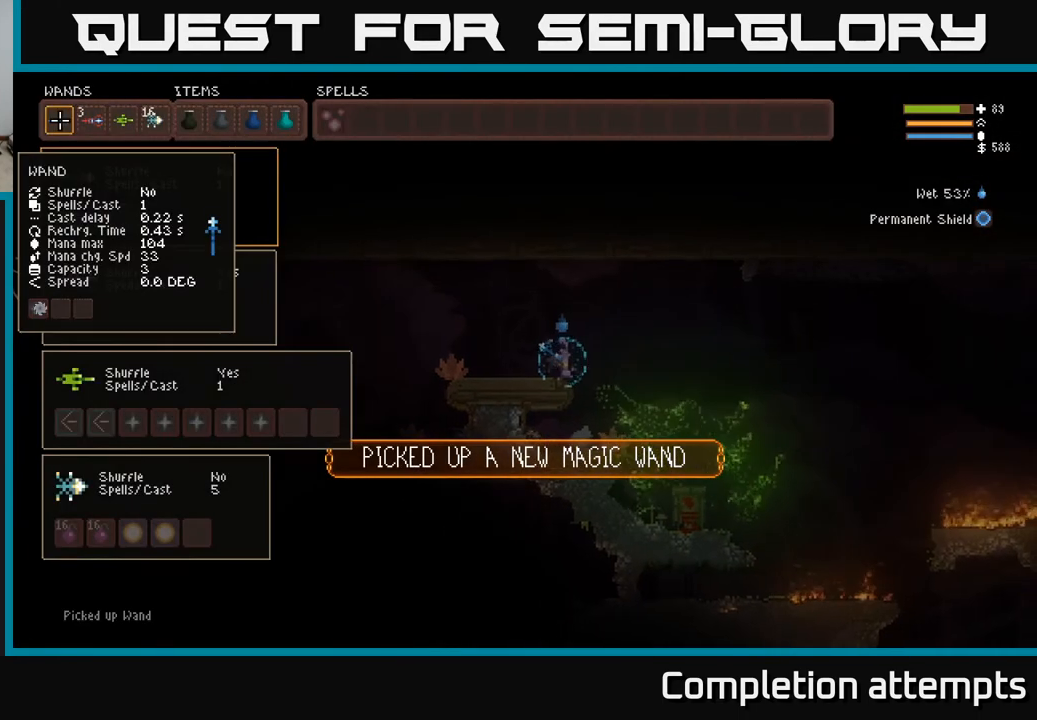
{"buttons": ["DPAD_DOWN"], "left_stick": "center", "right_stick": "center", "events": [[317, "DPAD_DOWN", "down"], [400, "DPAD_DOWN", "up"], [467, "DPAD_DOWN", "down"]]}
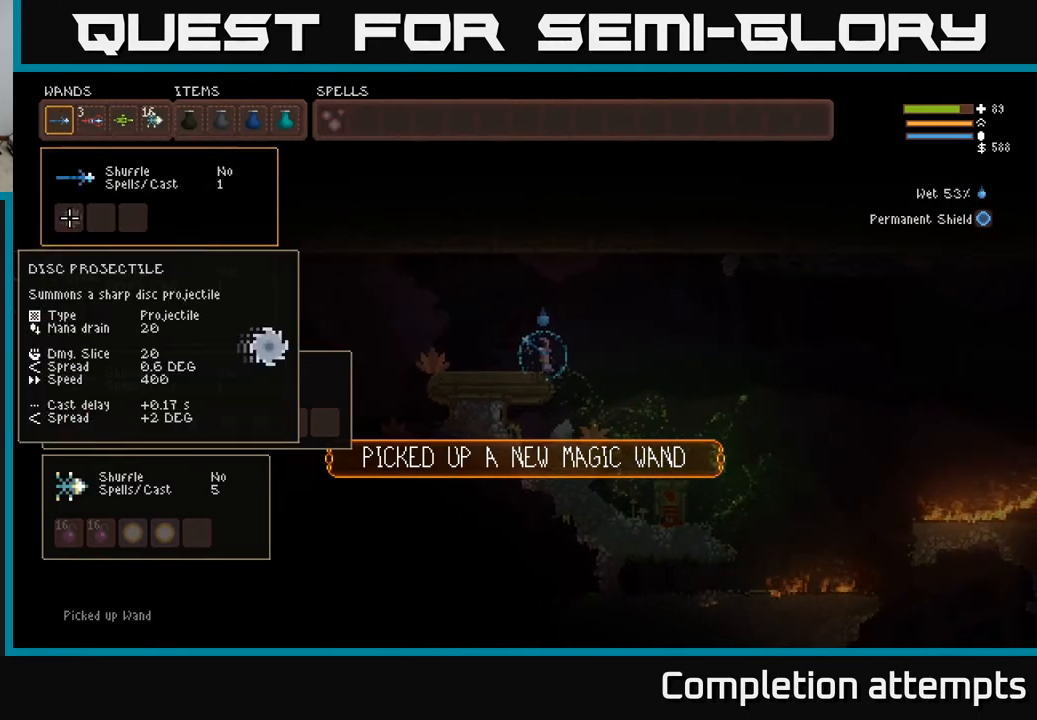
{"buttons": [], "left_stick": "center", "right_stick": "center", "events": [[67, "DPAD_DOWN", "up"], [167, "DPAD_DOWN", "down"], [283, "DPAD_DOWN", "up"]]}
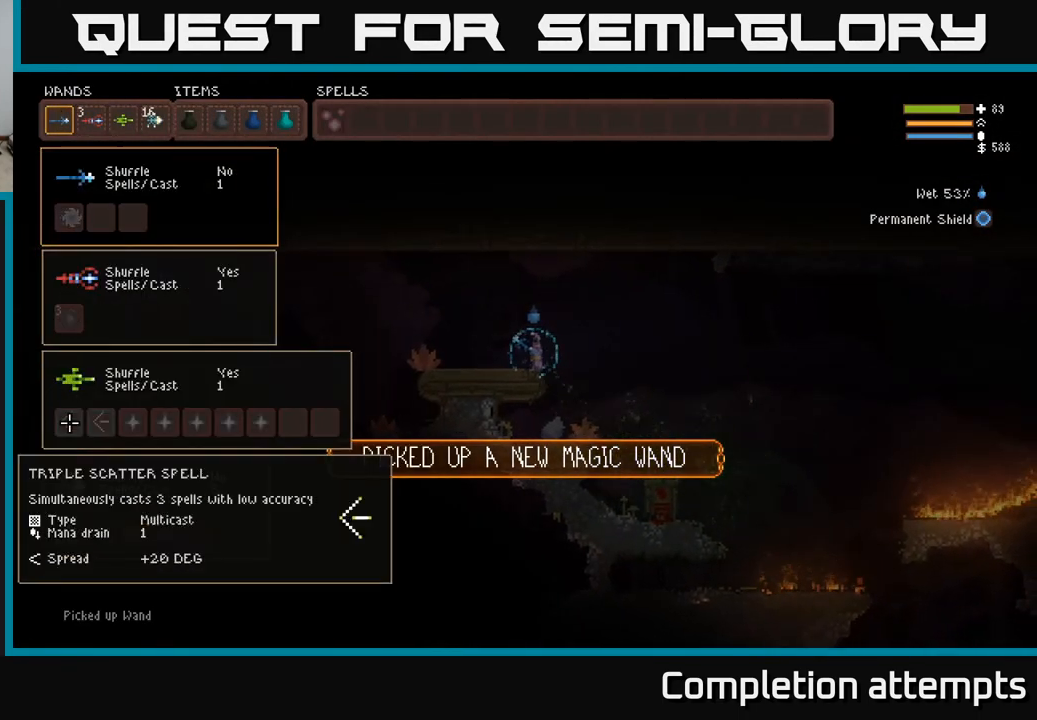
{"buttons": [], "left_stick": "center", "right_stick": "center", "events": [[33, "DPAD_DOWN", "down"], [133, "DPAD_DOWN", "up"]]}
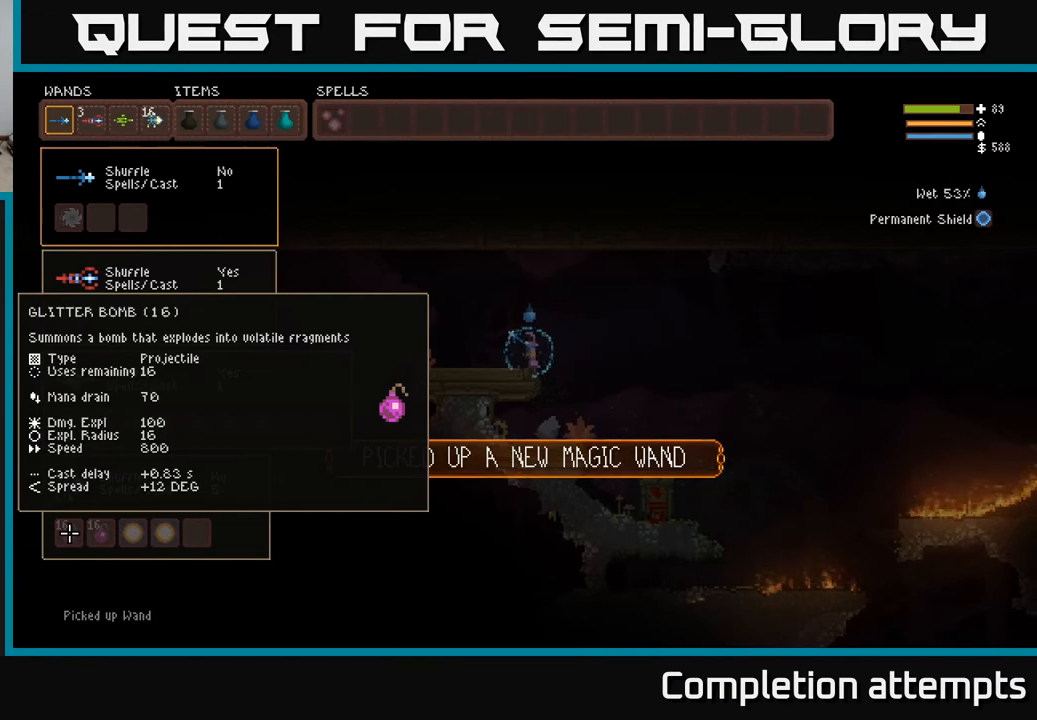
{"buttons": ["SELECT"], "left_stick": "center", "right_stick": "center", "events": [[33, "DPAD_UP", "down"], [167, "DPAD_UP", "up"], [383, "SELECT", "down"]]}
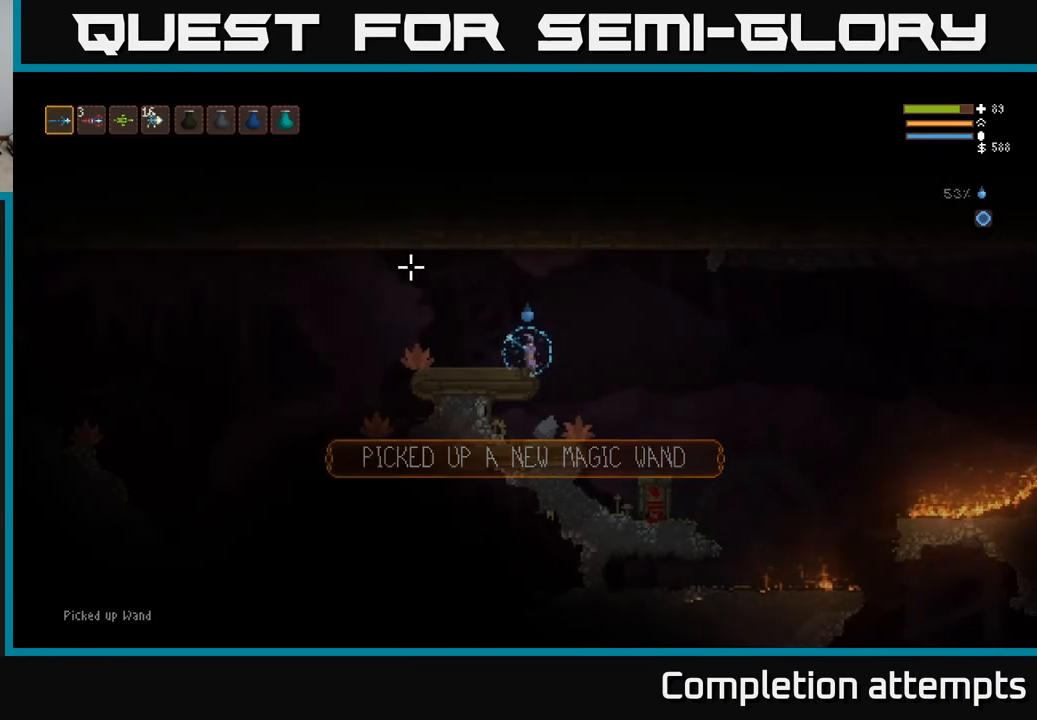
{"buttons": [], "left_stick": "left", "right_stick": "left", "events": [[17, "SELECT", "up"], [150, "left_stick", "left"], [183, "right_stick", "left"]]}
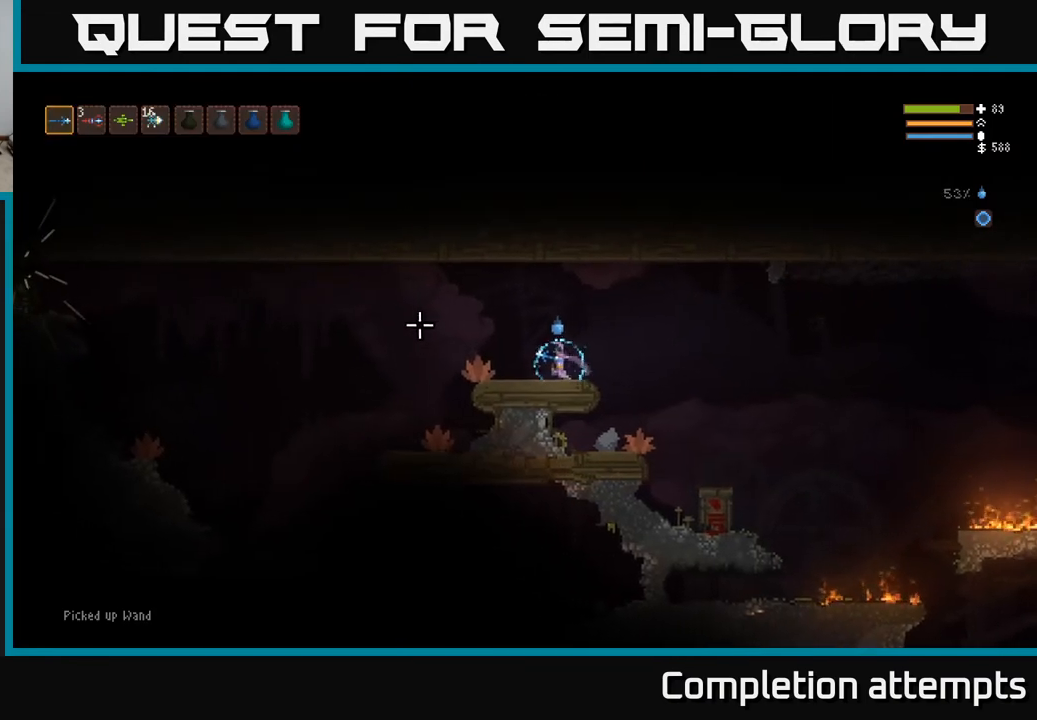
{"buttons": [], "left_stick": "left", "right_stick": "left", "events": [[17, "L2", "down"], [183, "L2", "up"]]}
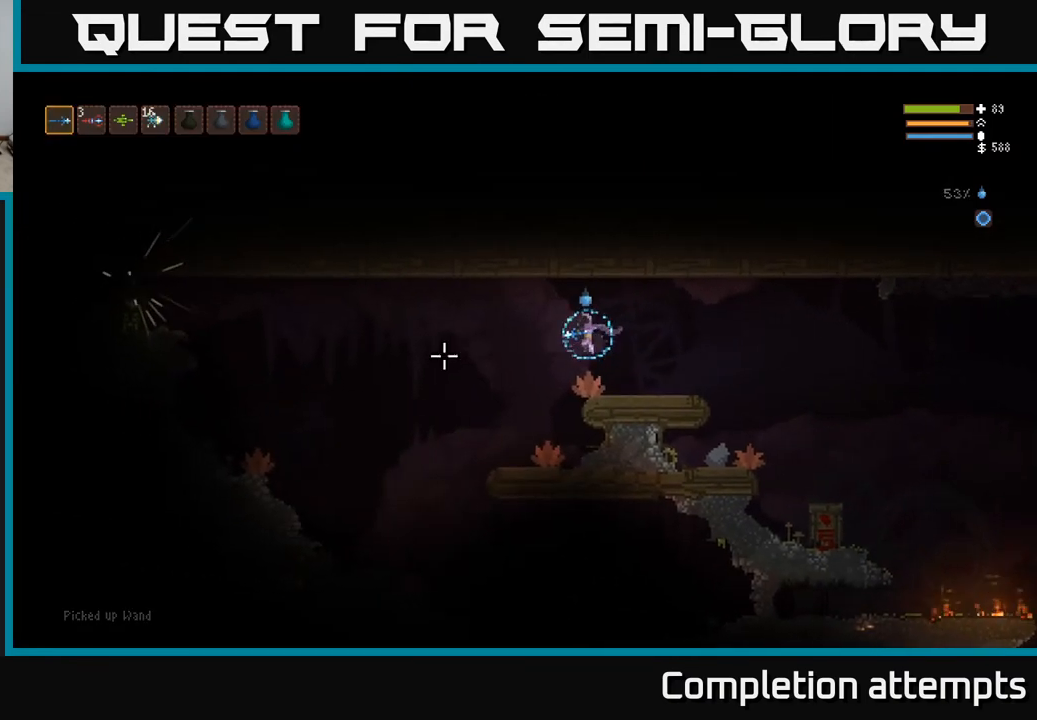
{"buttons": [], "left_stick": "left", "right_stick": "left", "events": []}
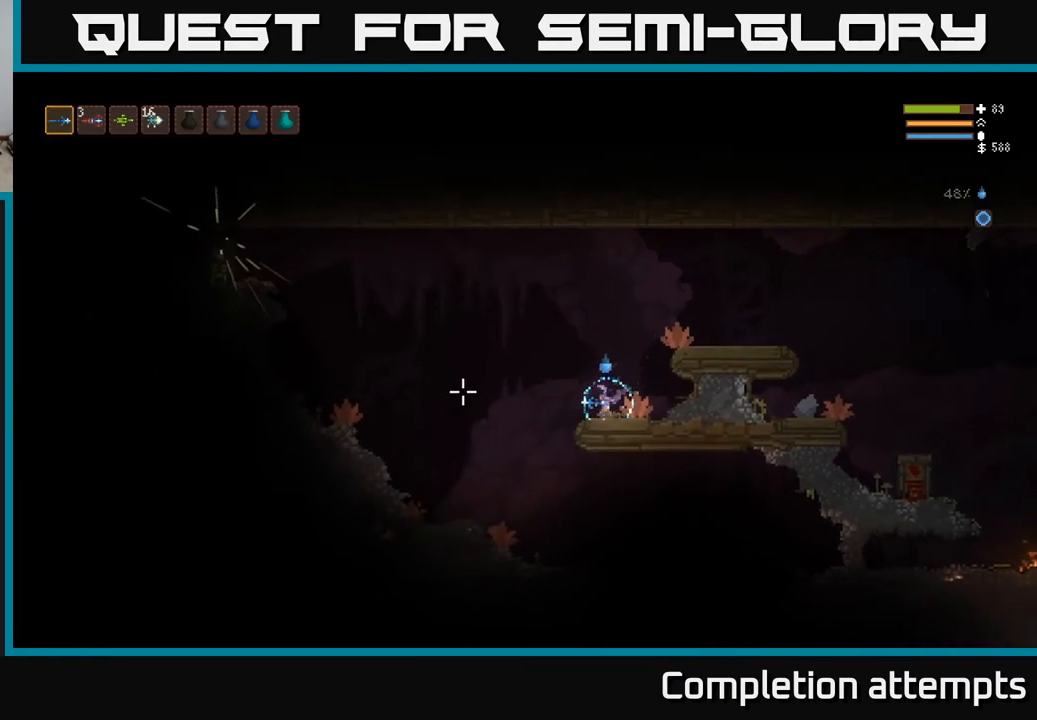
{"buttons": [], "left_stick": "left", "right_stick": "left", "events": [[217, "L2", "down"], [367, "L2", "up"]]}
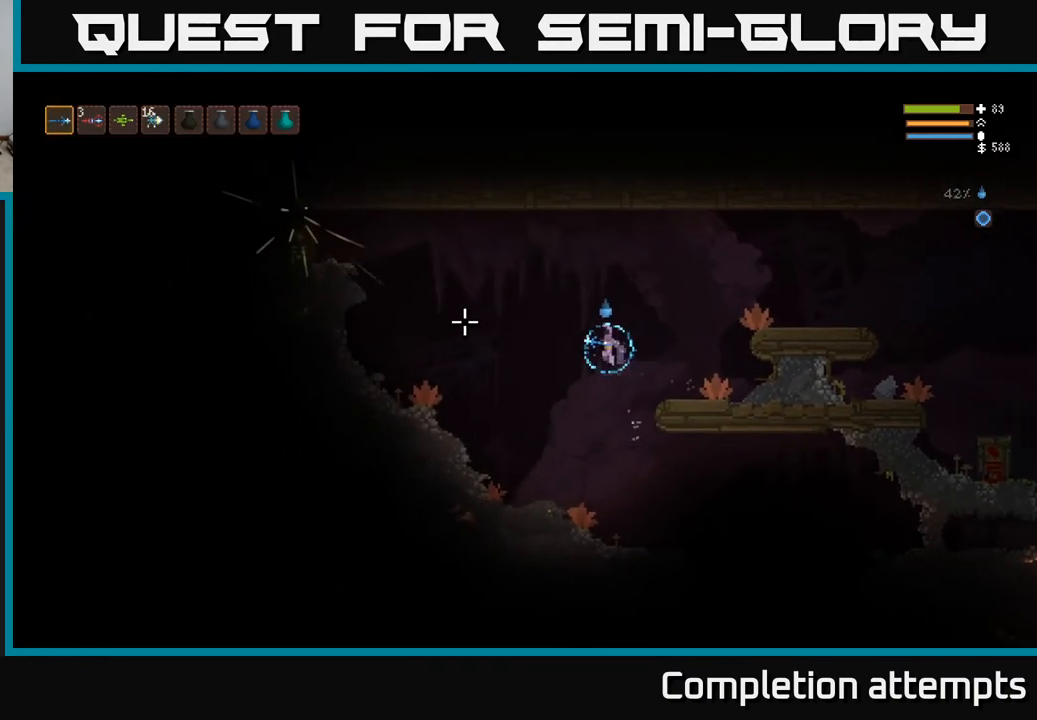
{"buttons": [], "left_stick": "left", "right_stick": "left", "events": [[250, "L2", "down"], [433, "L2", "up"]]}
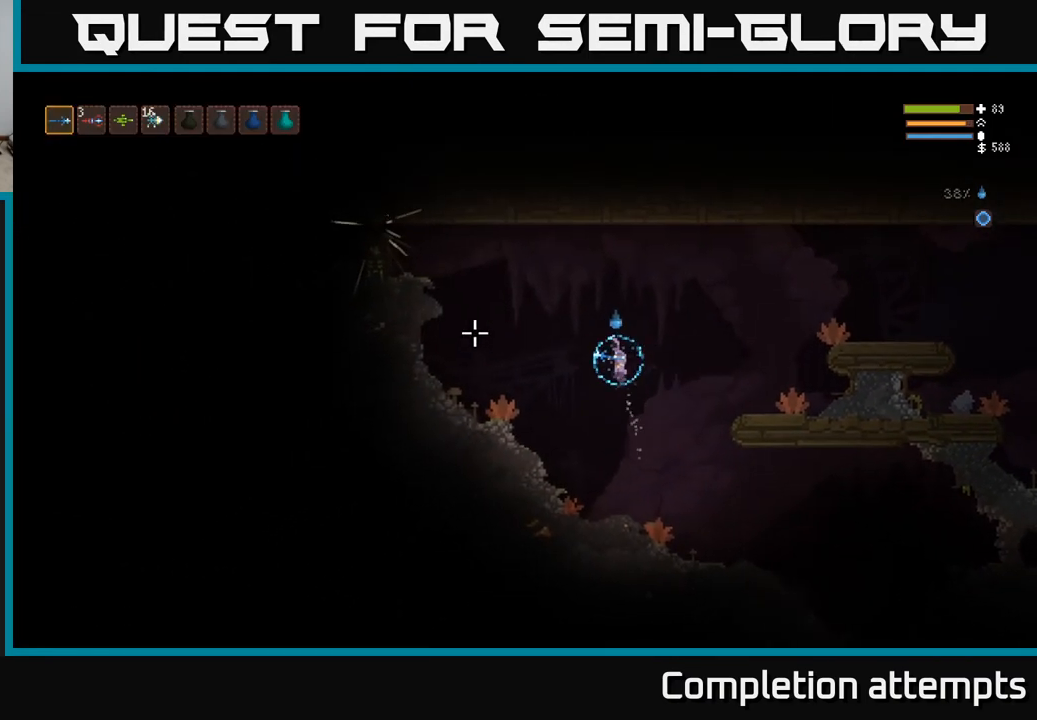
{"buttons": [], "left_stick": "left", "right_stick": "left", "events": [[150, "L2", "down"], [400, "L2", "up"]]}
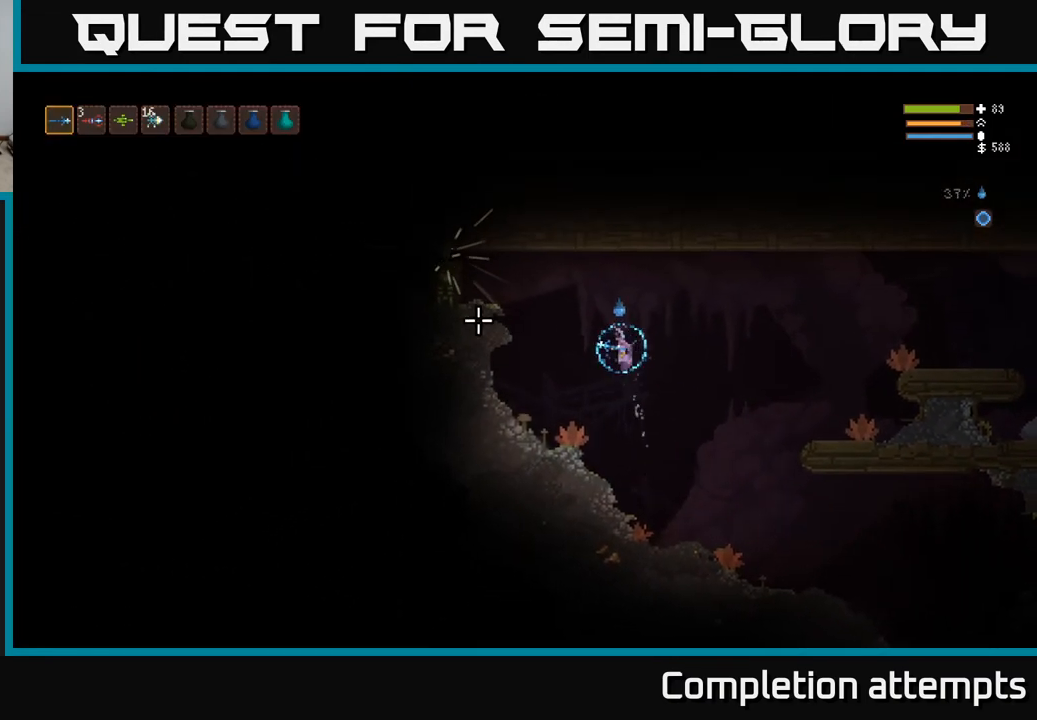
{"buttons": [], "left_stick": "left", "right_stick": "left", "events": [[150, "L2", "down"], [433, "L2", "up"]]}
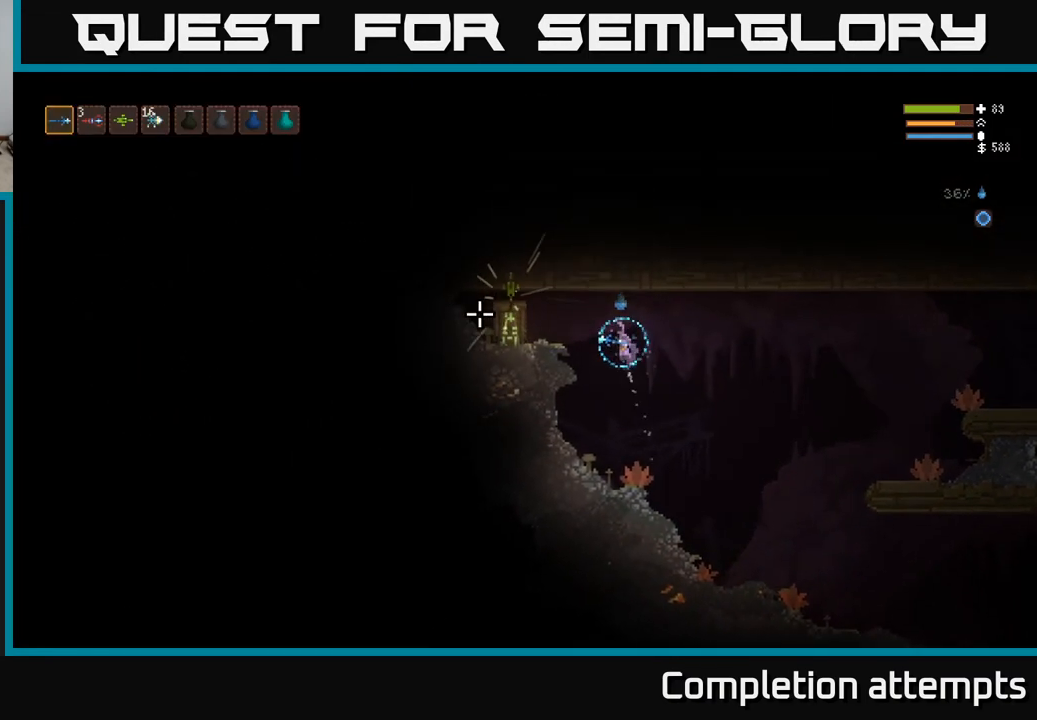
{"buttons": [], "left_stick": "left", "right_stick": "center", "events": [[150, "L2", "down"], [217, "right_stick", "center"], [333, "L2", "up"]]}
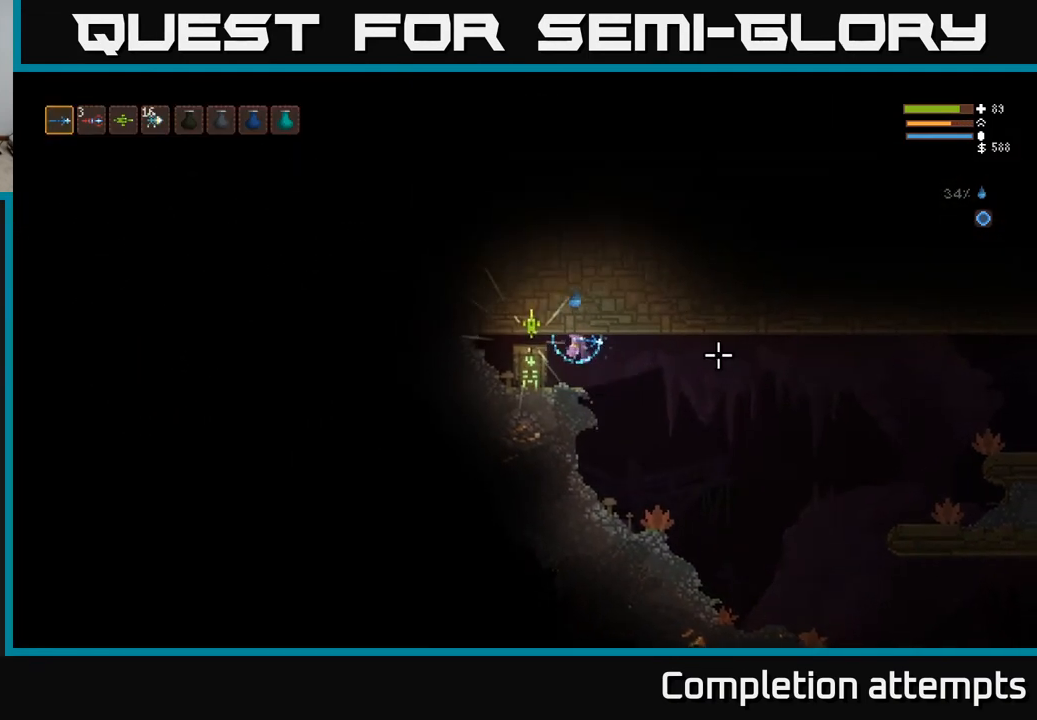
{"buttons": [], "left_stick": "center", "right_stick": "center", "events": [[50, "L2", "down"], [183, "L2", "up"], [200, "A", "down"], [283, "left_stick", "center"], [300, "A", "up"]]}
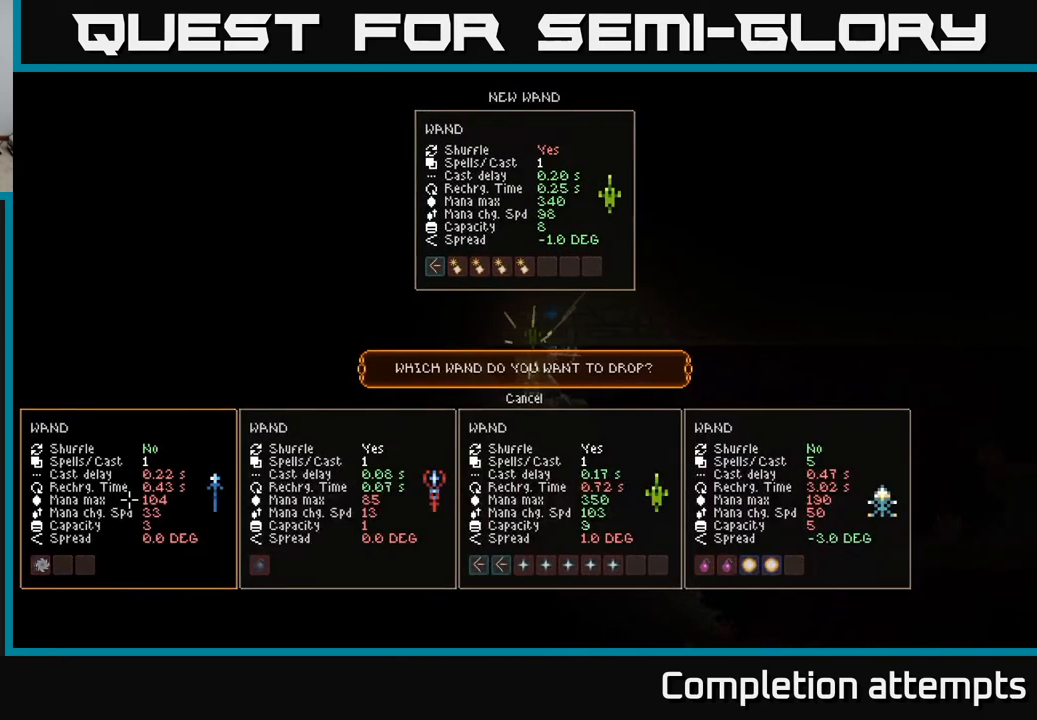
{"buttons": [], "left_stick": "center", "right_stick": "center", "events": []}
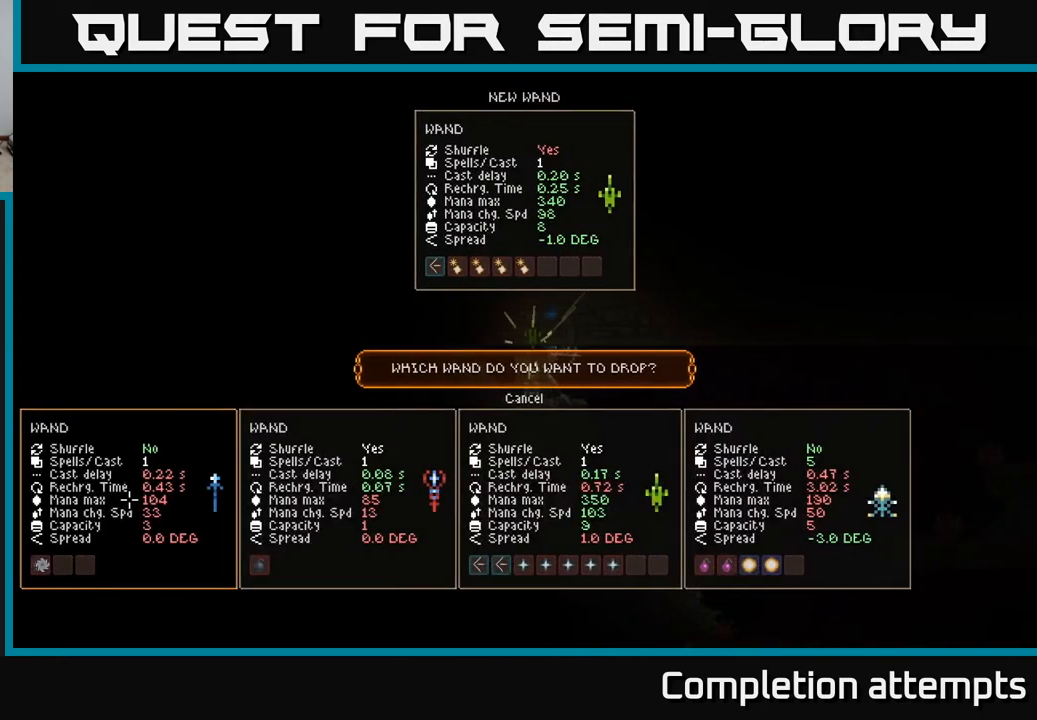
{"buttons": [], "left_stick": "center", "right_stick": "center", "events": []}
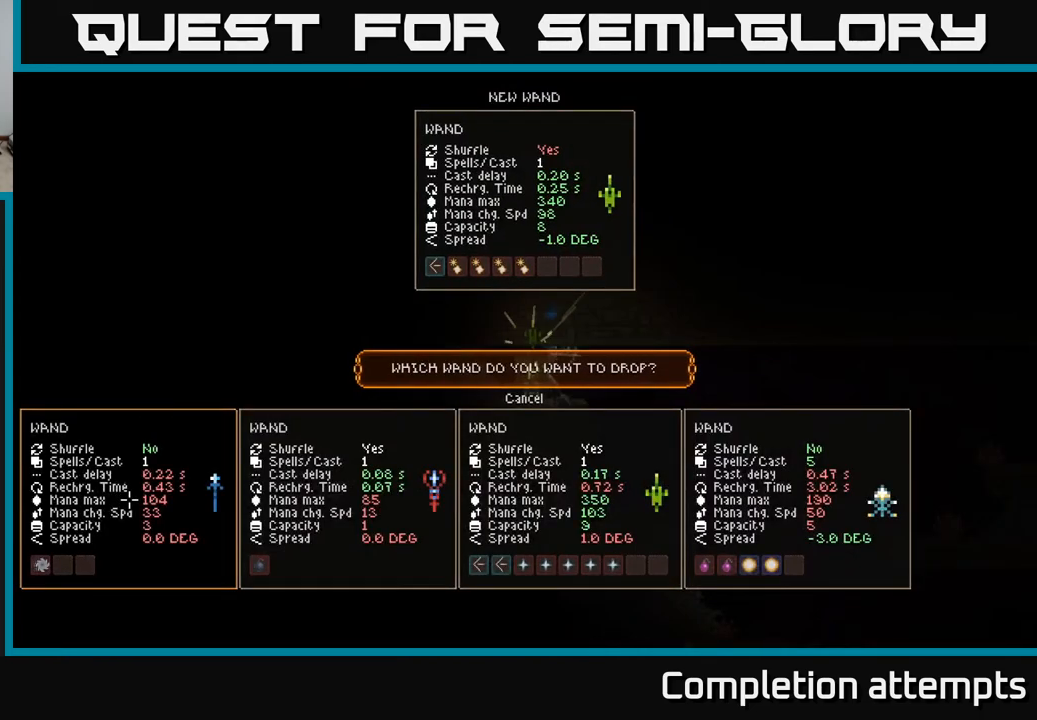
{"buttons": [], "left_stick": "center", "right_stick": "center", "events": []}
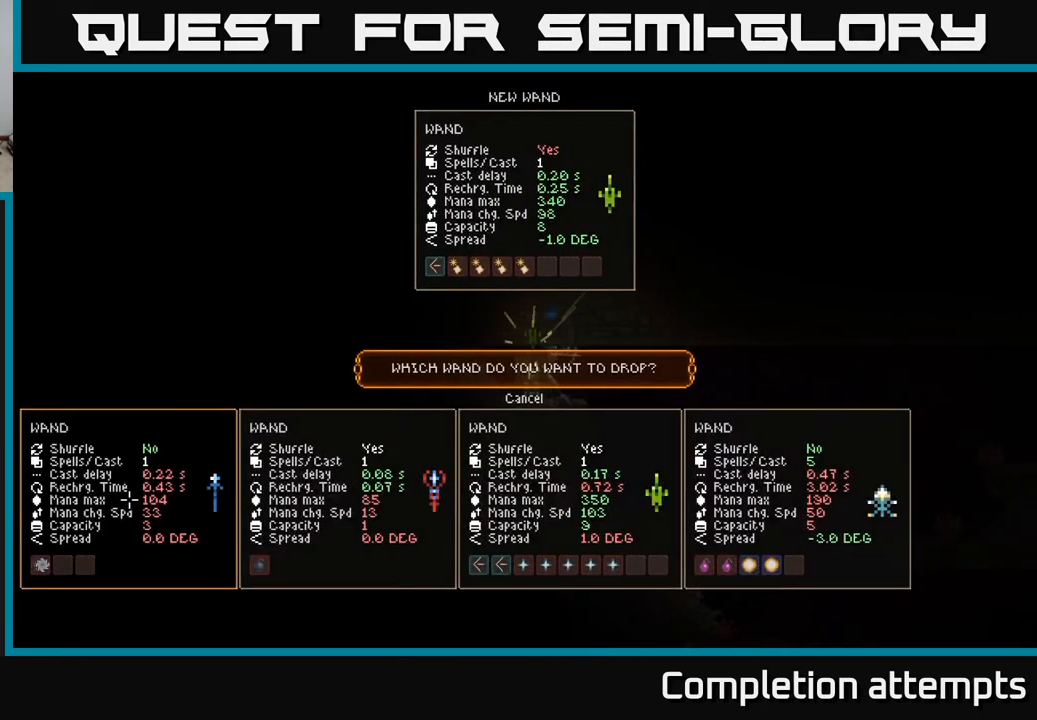
{"buttons": [], "left_stick": "center", "right_stick": "center", "events": []}
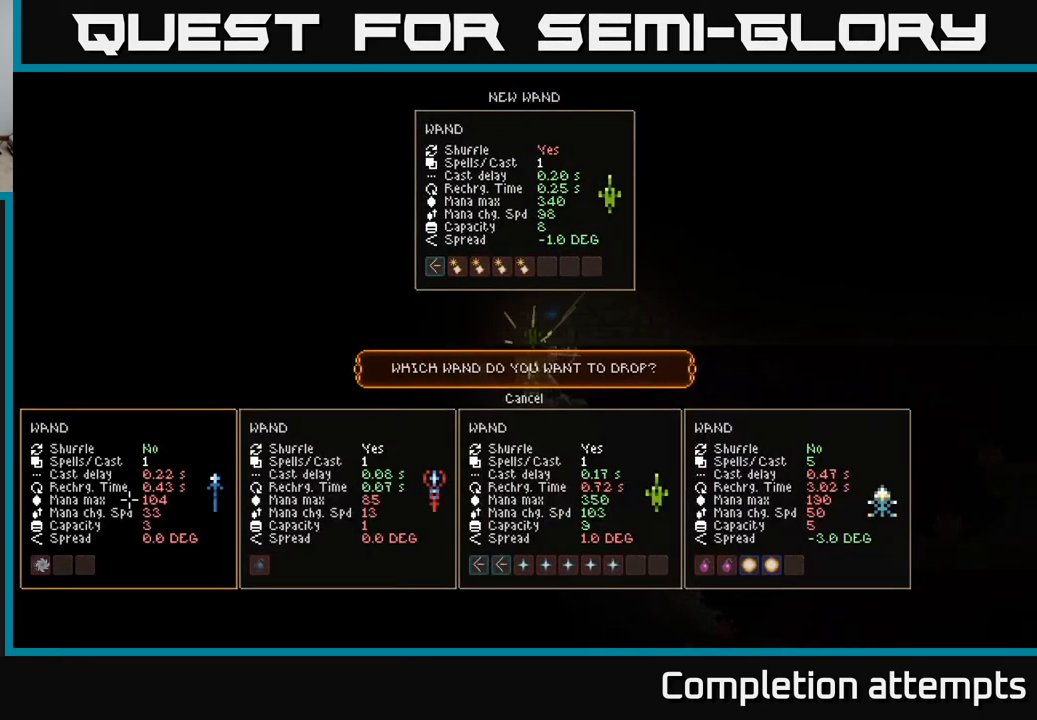
{"buttons": [], "left_stick": "center", "right_stick": "center", "events": []}
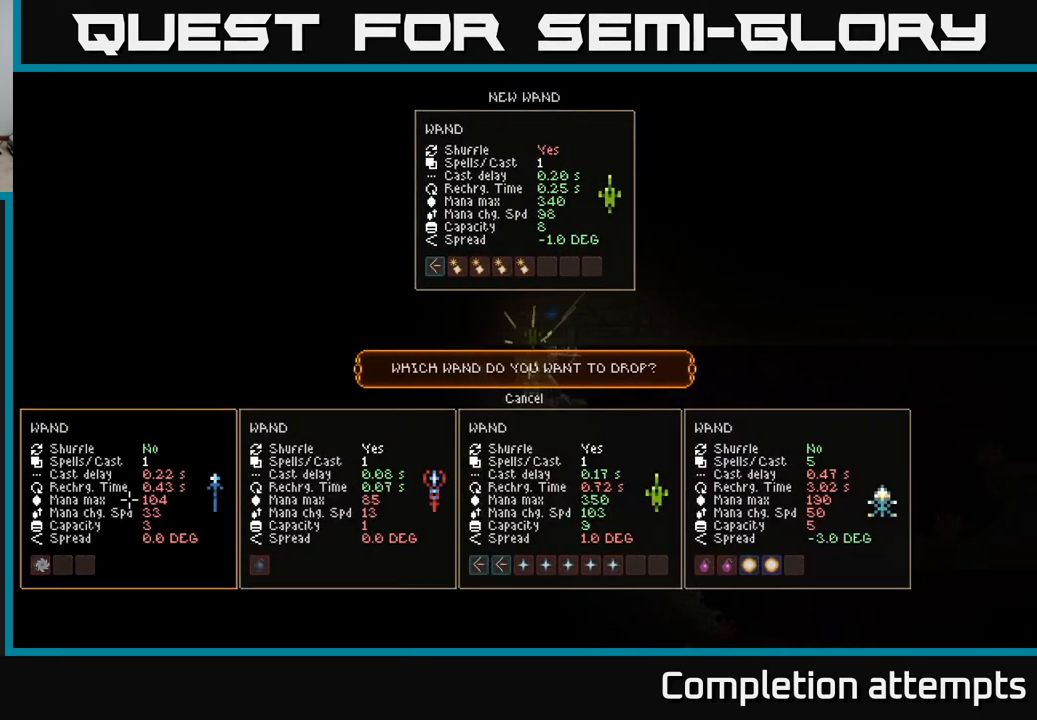
{"buttons": [], "left_stick": "center", "right_stick": "center", "events": [[383, "DPAD_RIGHT", "down"], [467, "DPAD_RIGHT", "up"]]}
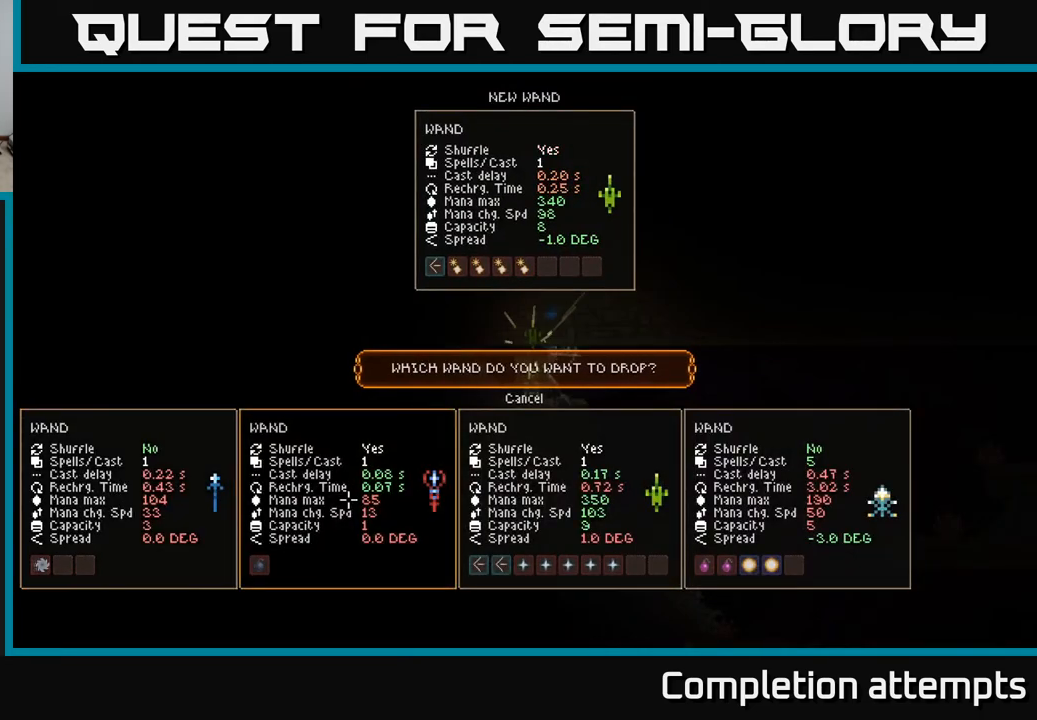
{"buttons": [], "left_stick": "center", "right_stick": "center", "events": [[50, "DPAD_RIGHT", "down"], [150, "DPAD_RIGHT", "up"]]}